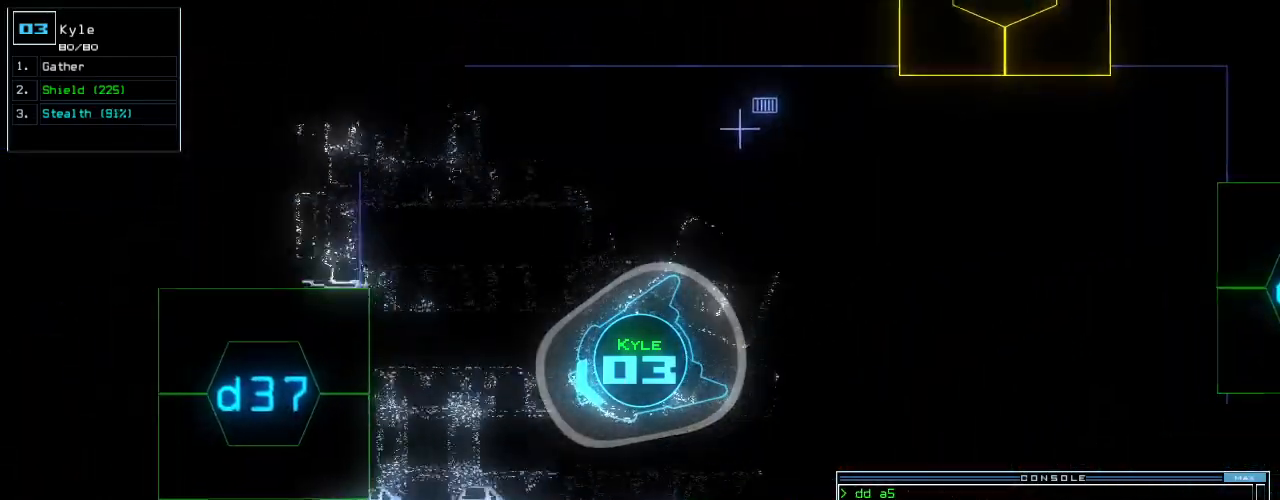
Gameplay with keyboard; each line is a JSON object with the keys held at the frame after it. "events" lists presses ("down") and releases ("up") of ".", "0", "1", "2", "3", "4", "5", "6", "7", "8", "9", "a", "b", "backspace", "c", "caps_lock", "comma", "ctrl_l", "ctrl_r", "d", "down", "e", "equals", "escape", "f", "f8", "g", "h", "i", "j", "k", "l", "left", "m", "minus", "n", "o", "p", "q", "quote", "r", "return", "right", "s", "semicolon", "shift_l", "shift_r", "space", "t", "tab", "tilde", "u", "up", "v", "w", "x", "y" and "z" between this image and that frame as [ms after this image, input, new state], when the widget could be followed in between. No other keys are recorded. Mouse input is not recorded.
{"keys": ["up"], "events": [[160, "d", "down"], [220, "d", "up"], [240, "right", "down"], [320, "right", "up"], [340, "3", "down"], [400, "3", "up"]]}
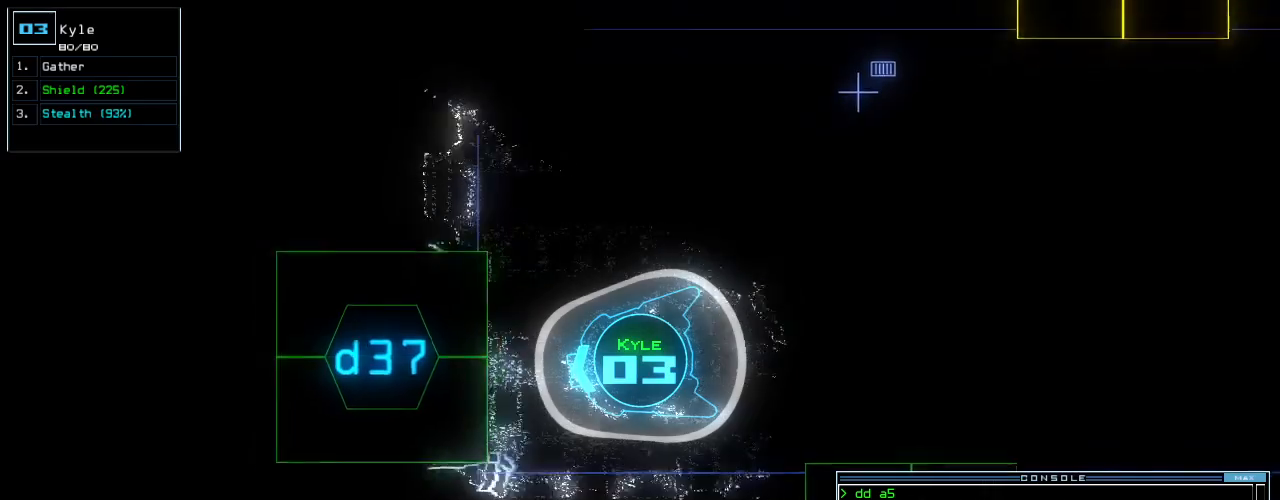
{"keys": [], "events": [[220, "up", "up"], [400, "7", "down"], [480, "7", "up"]]}
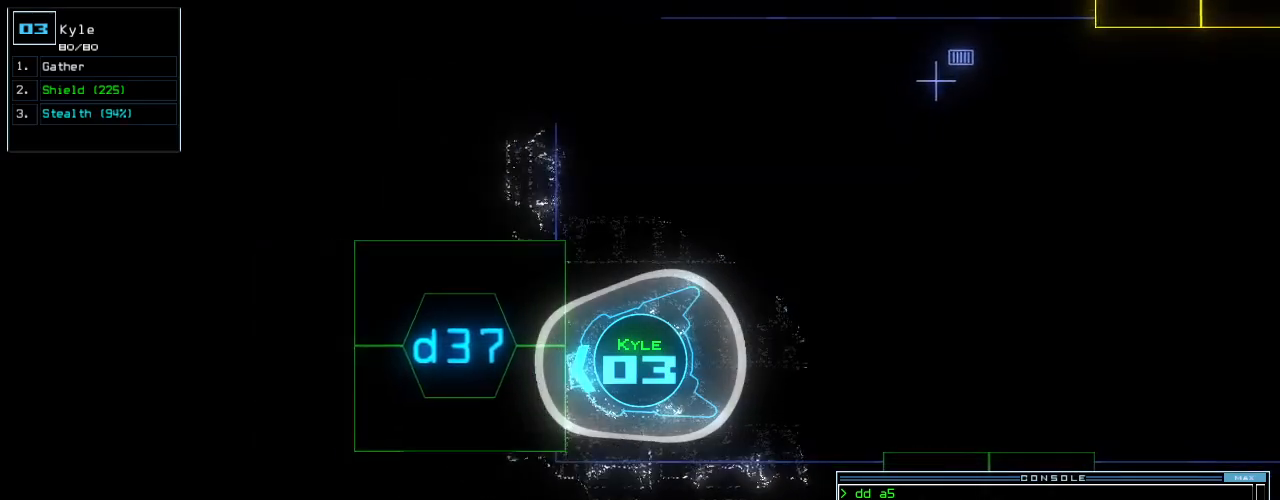
{"keys": ["up"], "events": [[240, "return", "down"], [320, "return", "up"], [440, "up", "down"]]}
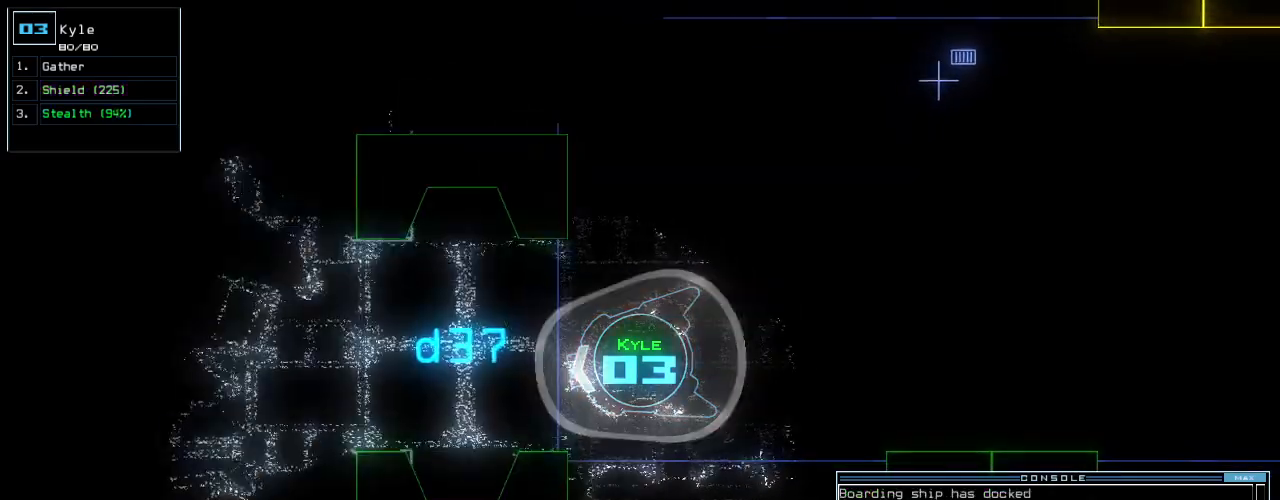
{"keys": ["up"], "events": [[60, "right", "down"], [120, "right", "up"]]}
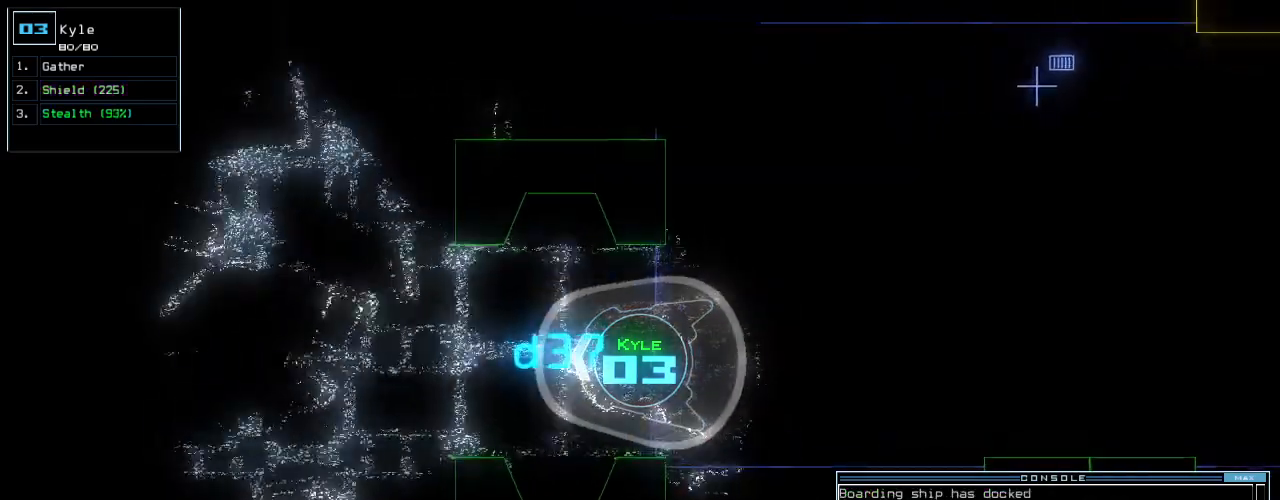
{"keys": ["up"], "events": [[400, "right", "down"], [420, "right", "up"]]}
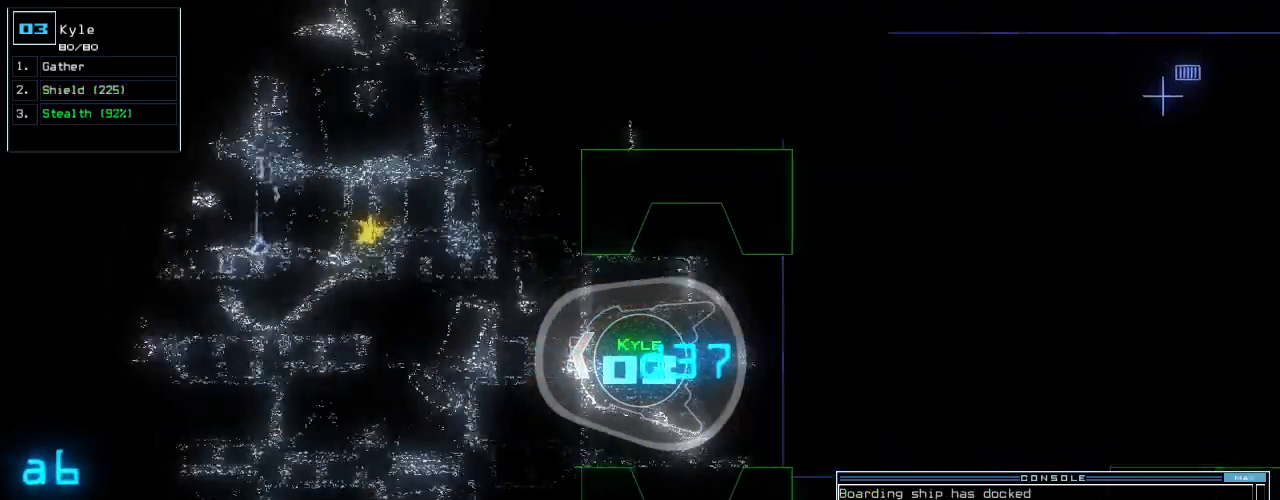
{"keys": ["up"], "events": [[100, "right", "down"], [220, "right", "up"], [340, "left", "down"], [500, "left", "up"]]}
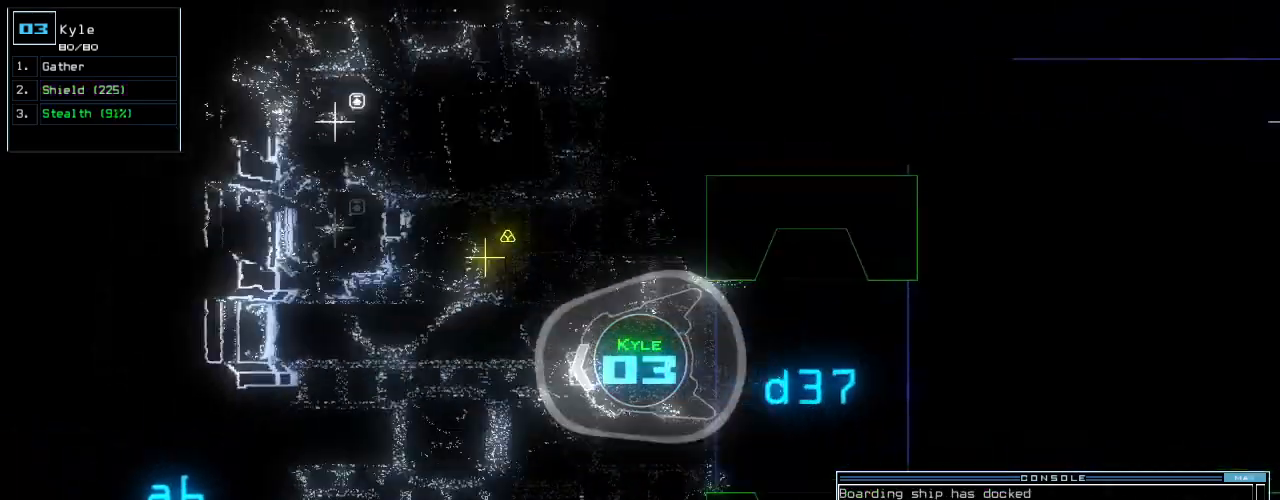
{"keys": []}